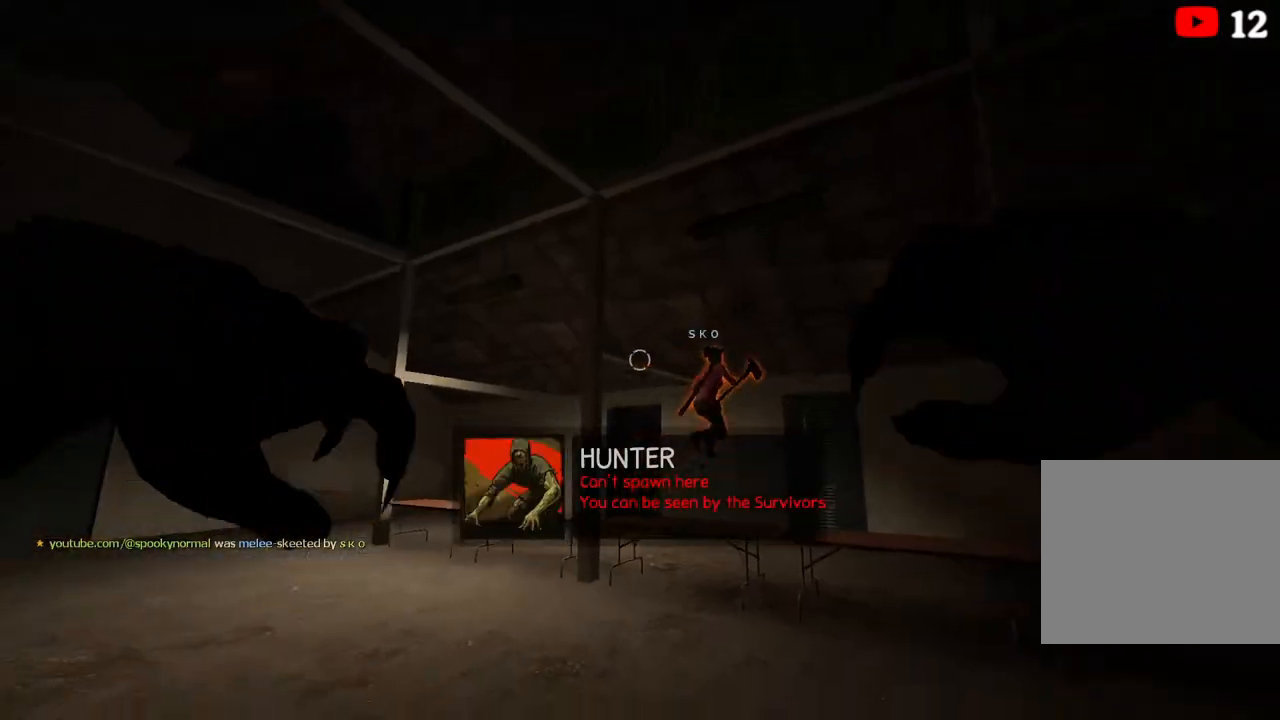
Gameplay with keyboard; each line is a JSON object with the keys held at the frame after it. "events" lists presses ("down") and releases ("up") of "a", "ctrl", "d", "e", "q", "s", "shift", "space" and "w" between this image and that frame as [ms after this image, input, new state], when the widget could be followed in between. No other keys are recorded. Mouse input is not recorded.
{"keys": [], "events": [[200, "e", "down"], [300, "e", "up"]]}
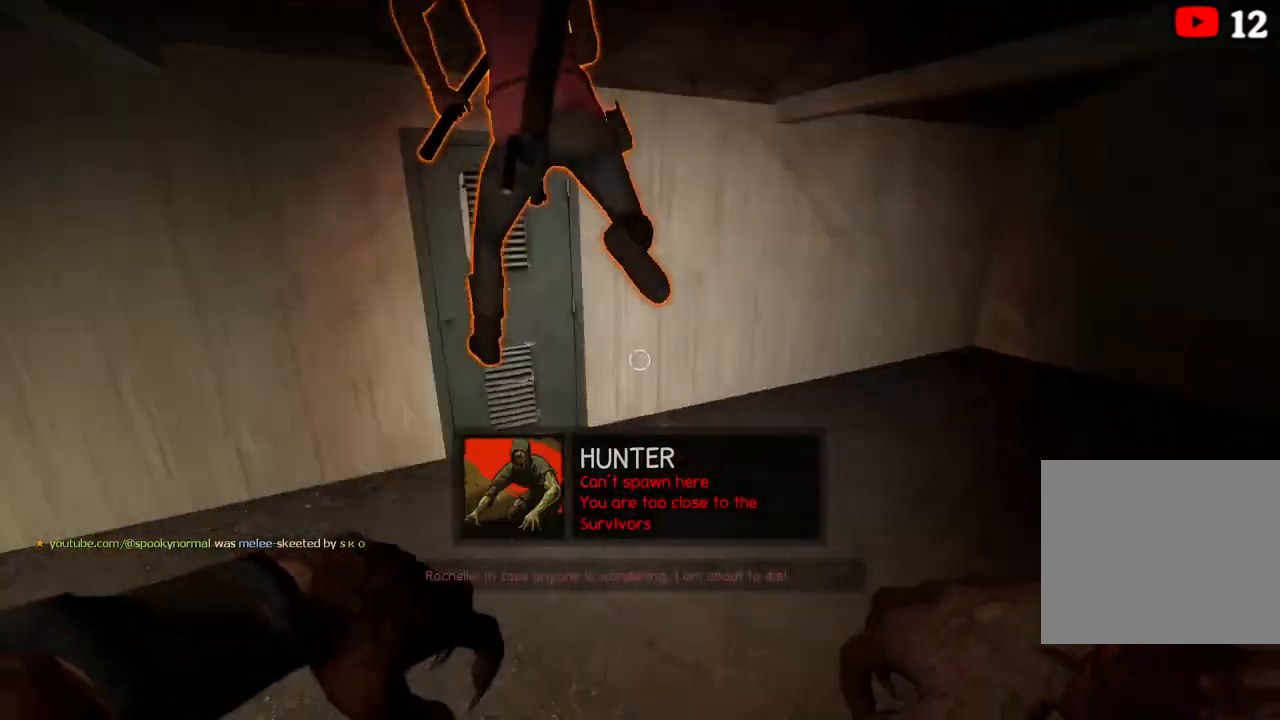
{"keys": ["w"], "events": [[83, "a", "down"], [117, "w", "down"], [183, "a", "up"]]}
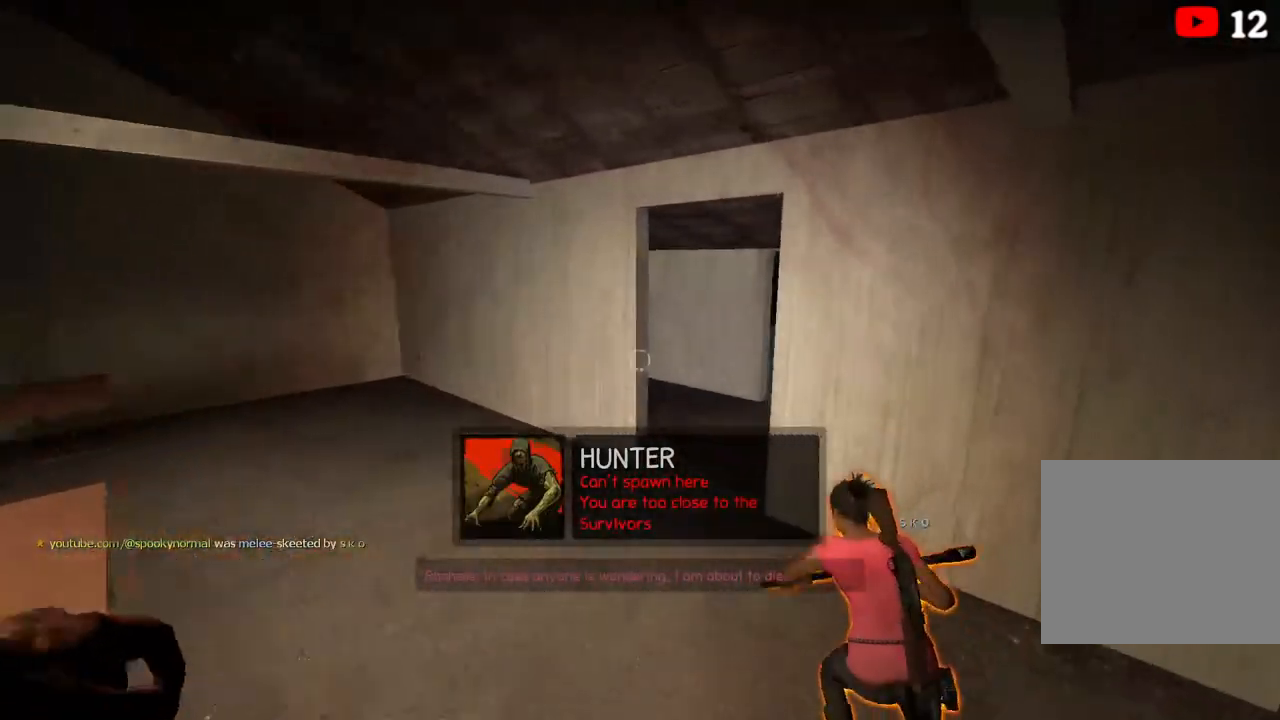
{"keys": ["w"], "events": []}
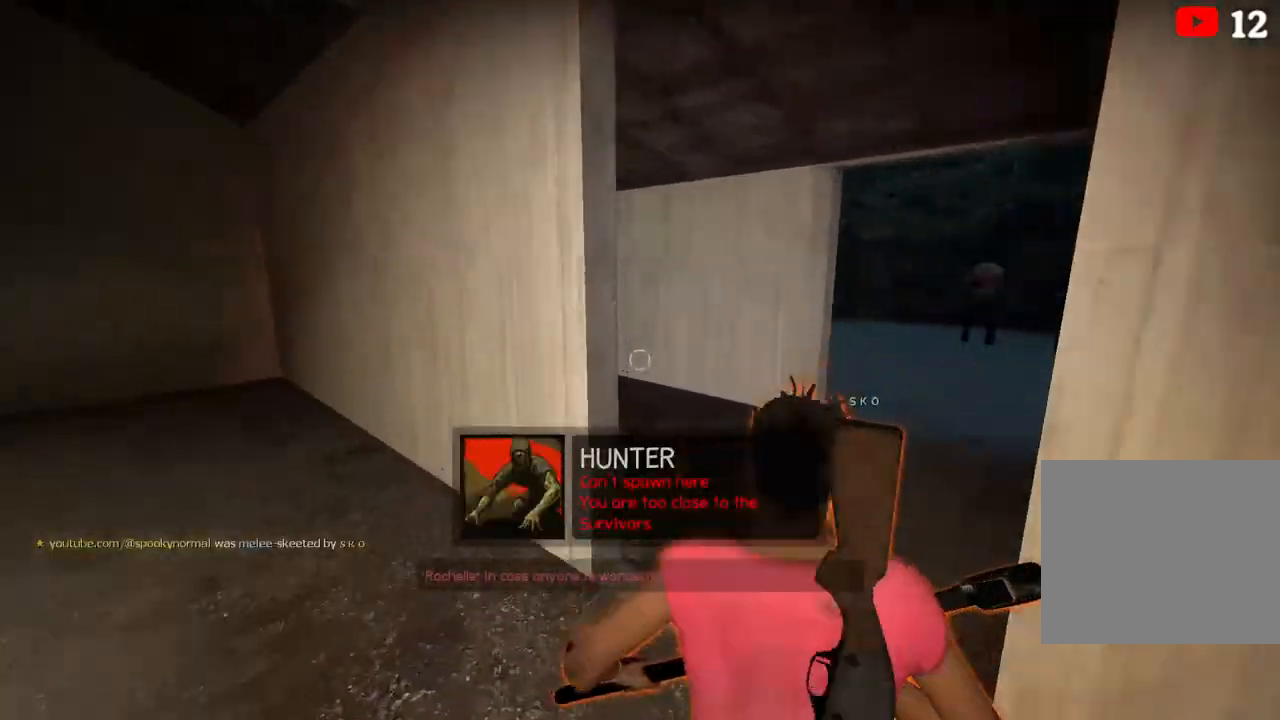
{"keys": ["w"], "events": []}
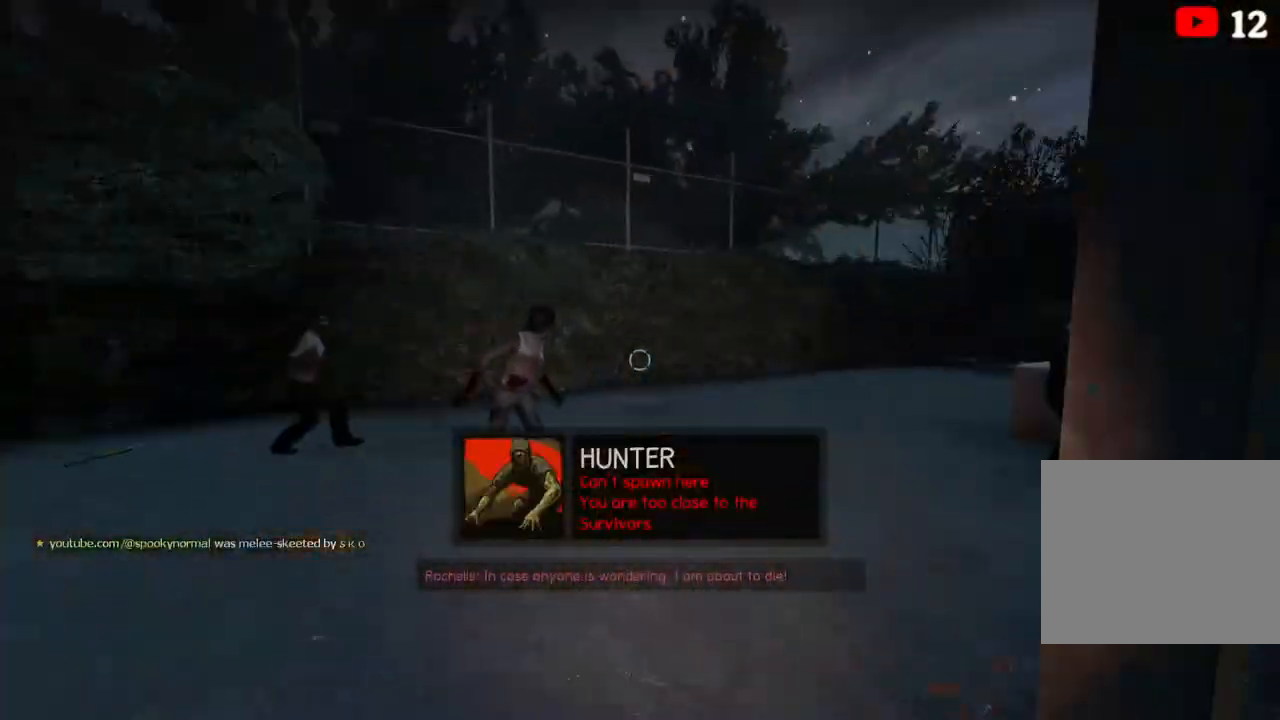
{"keys": ["a", "w"], "events": [[500, "a", "down"]]}
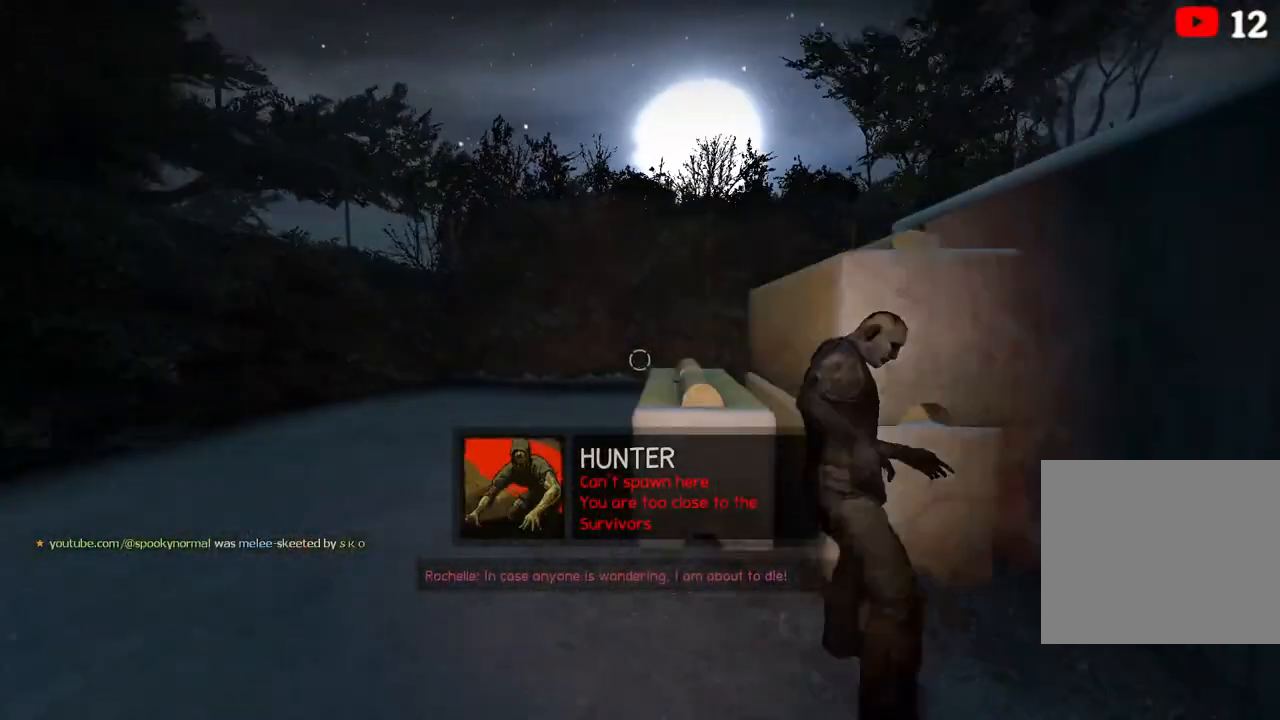
{"keys": ["a"], "events": [[450, "w", "up"]]}
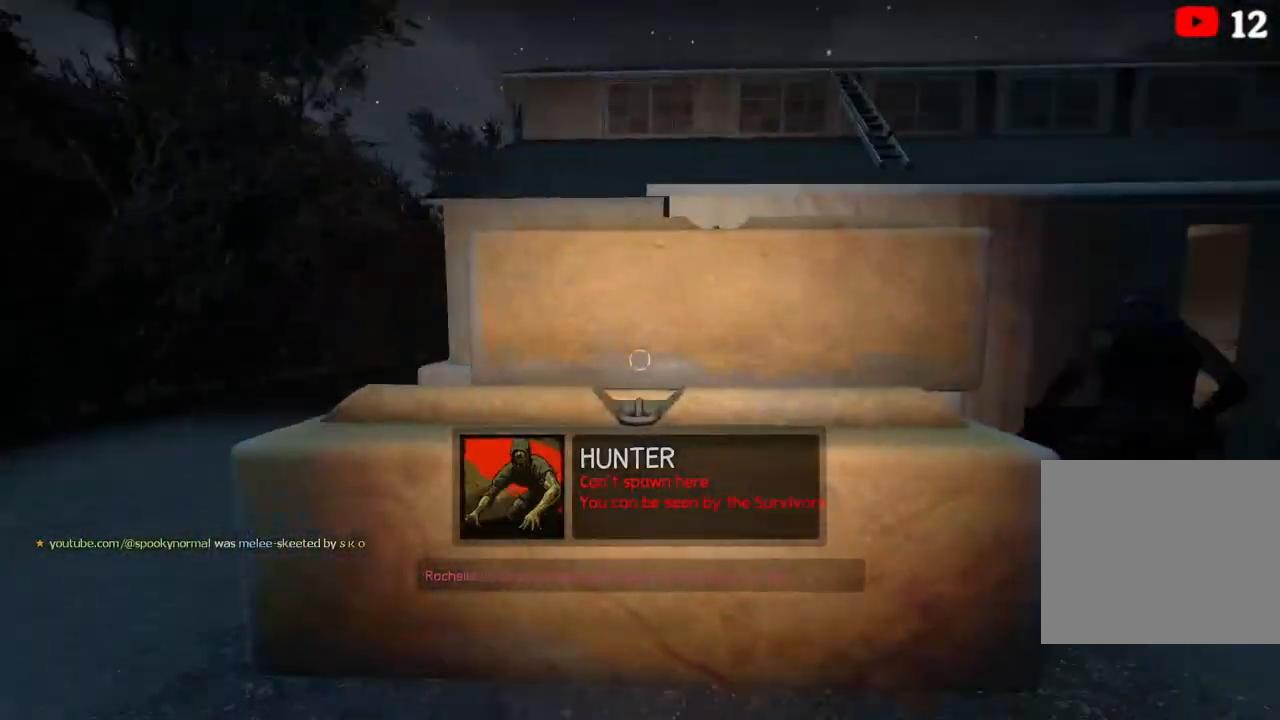
{"keys": ["a", "w"], "events": [[267, "w", "down"]]}
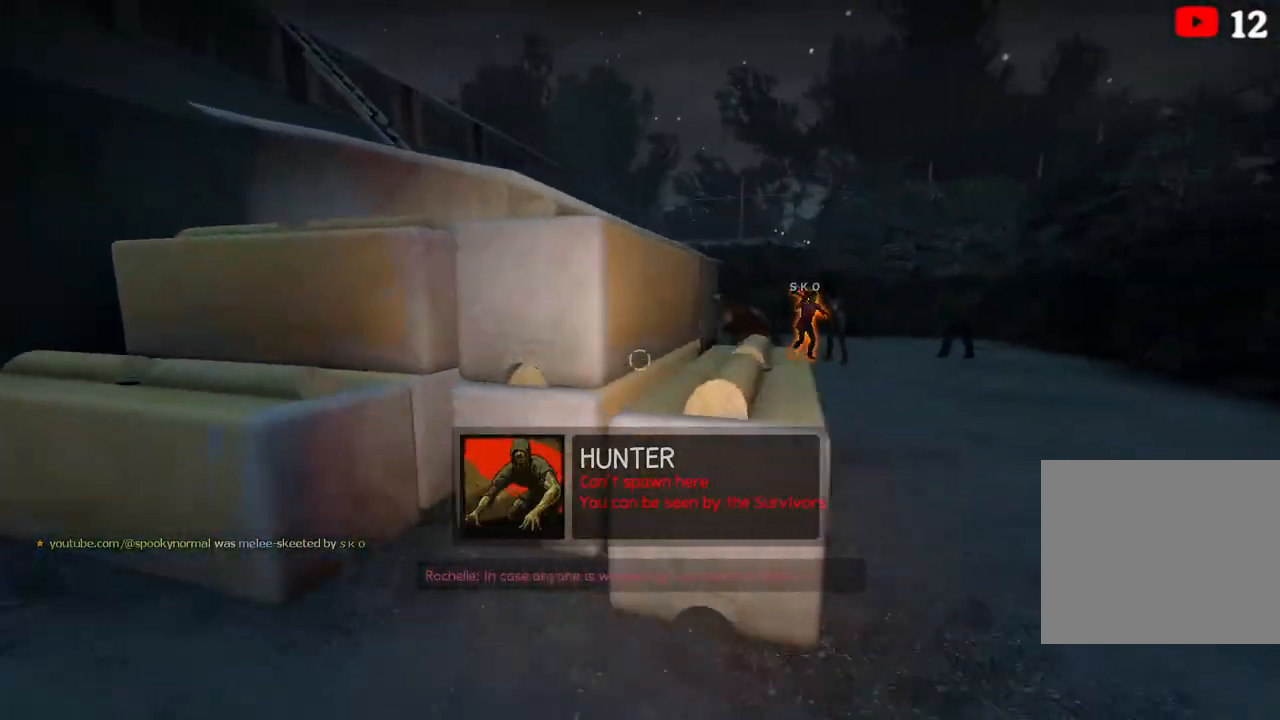
{"keys": ["ctrl", "d"], "events": [[17, "w", "up"], [250, "a", "up"], [300, "d", "down"], [400, "ctrl", "down"]]}
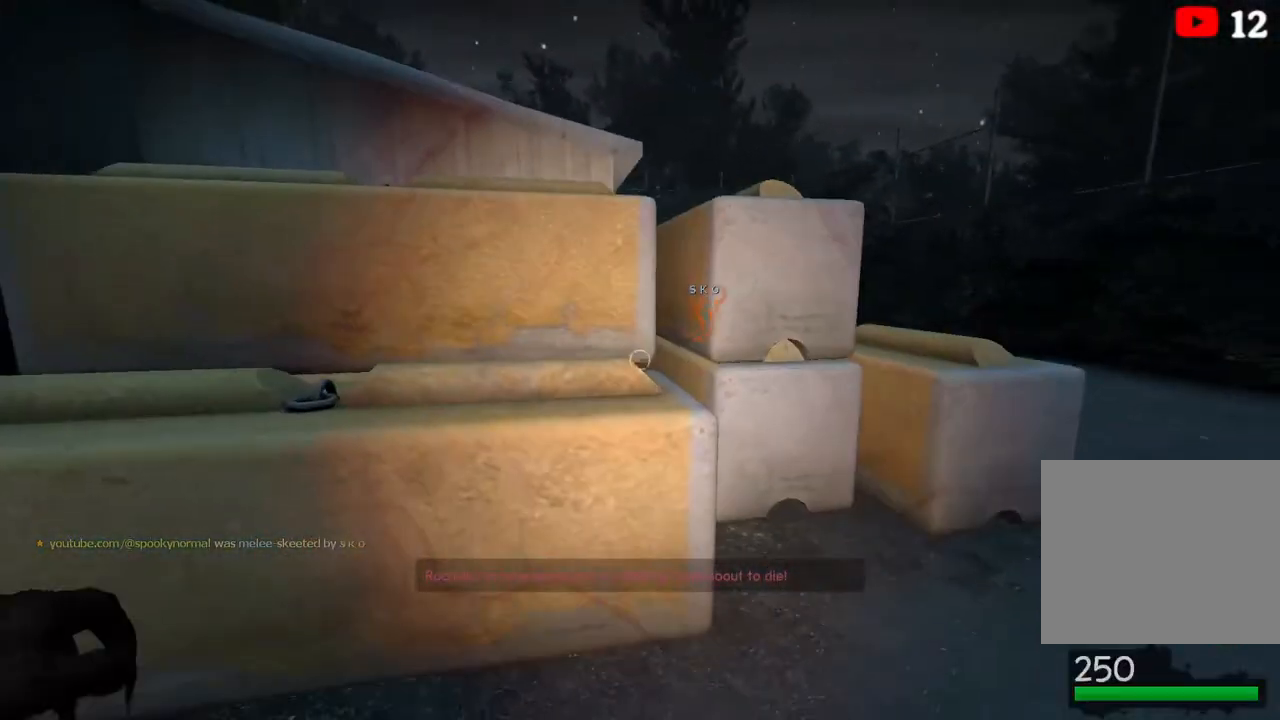
{"keys": ["ctrl", "d", "w"], "events": [[50, "w", "down"]]}
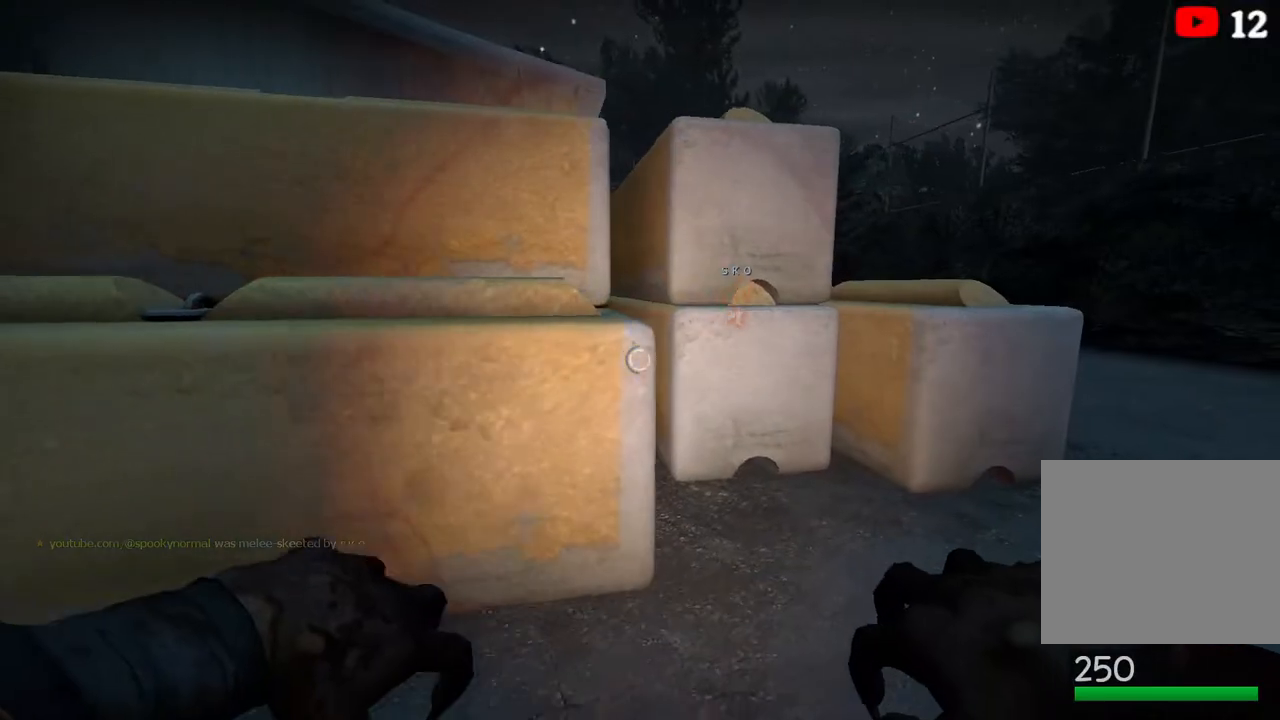
{"keys": ["ctrl", "d", "w"], "events": []}
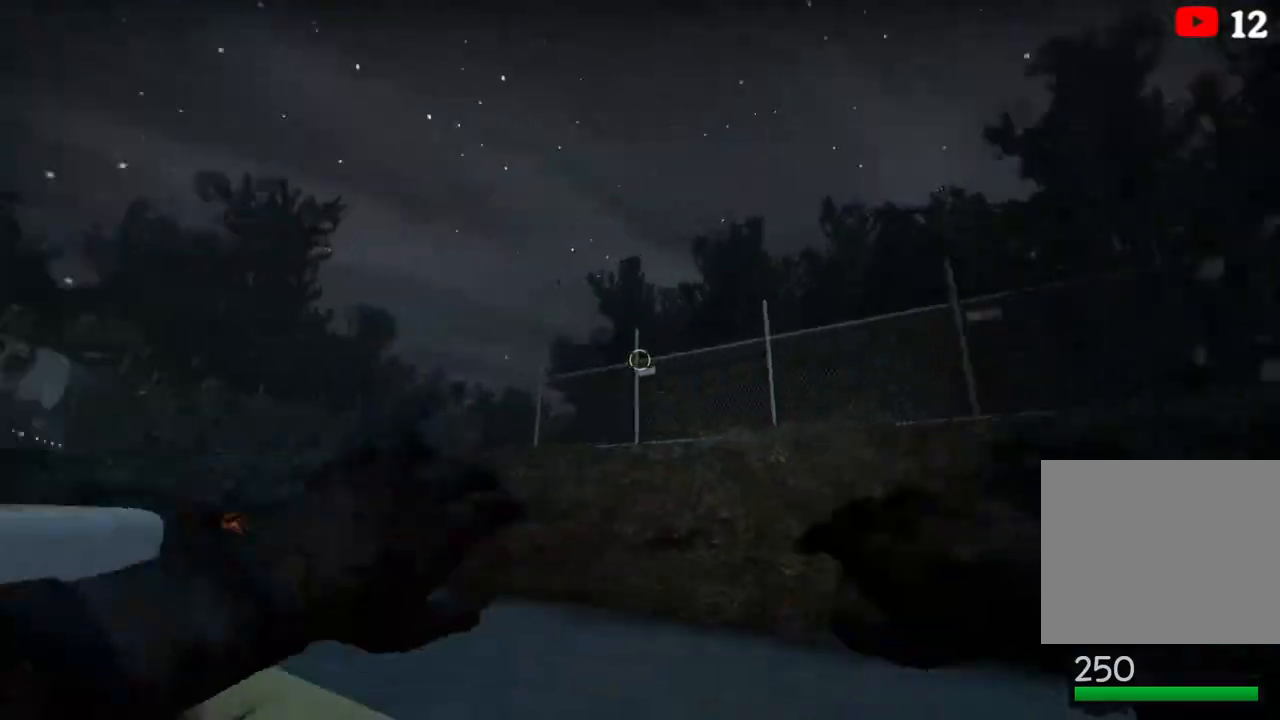
{"keys": ["ctrl", "d"], "events": [[333, "w", "up"]]}
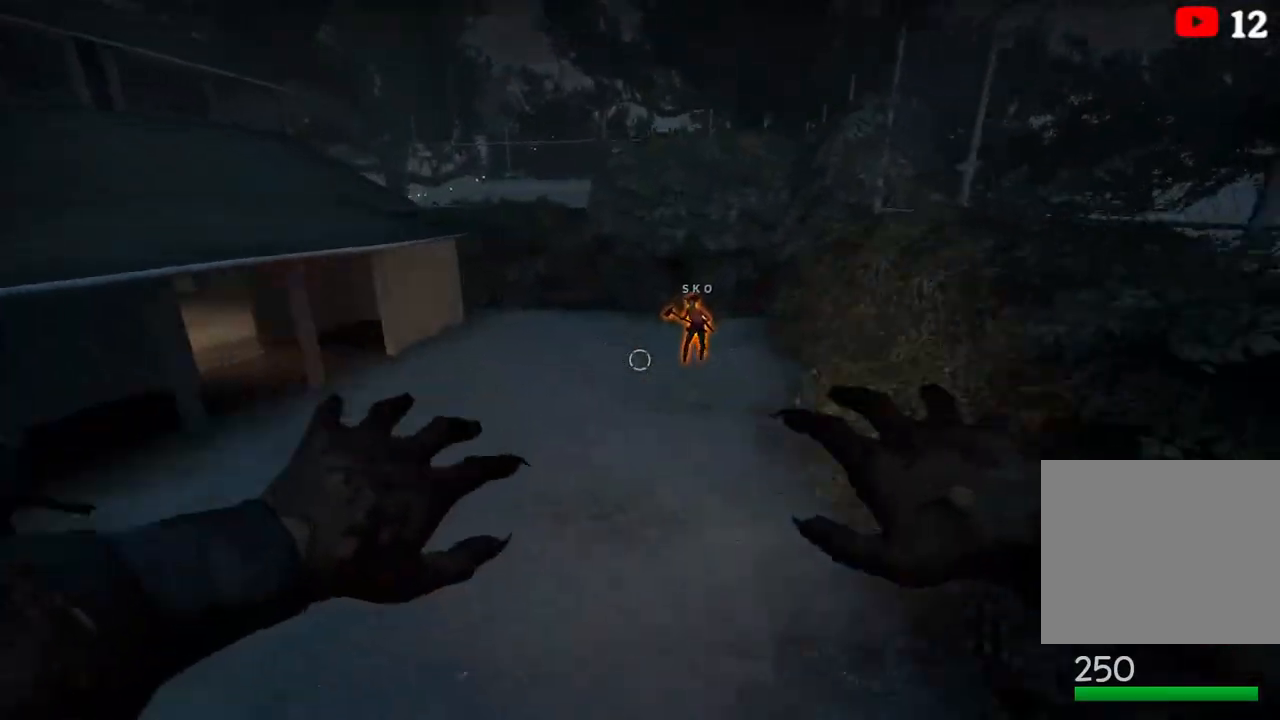
{"keys": ["ctrl"], "events": [[250, "s", "down"], [283, "d", "up"], [400, "s", "up"]]}
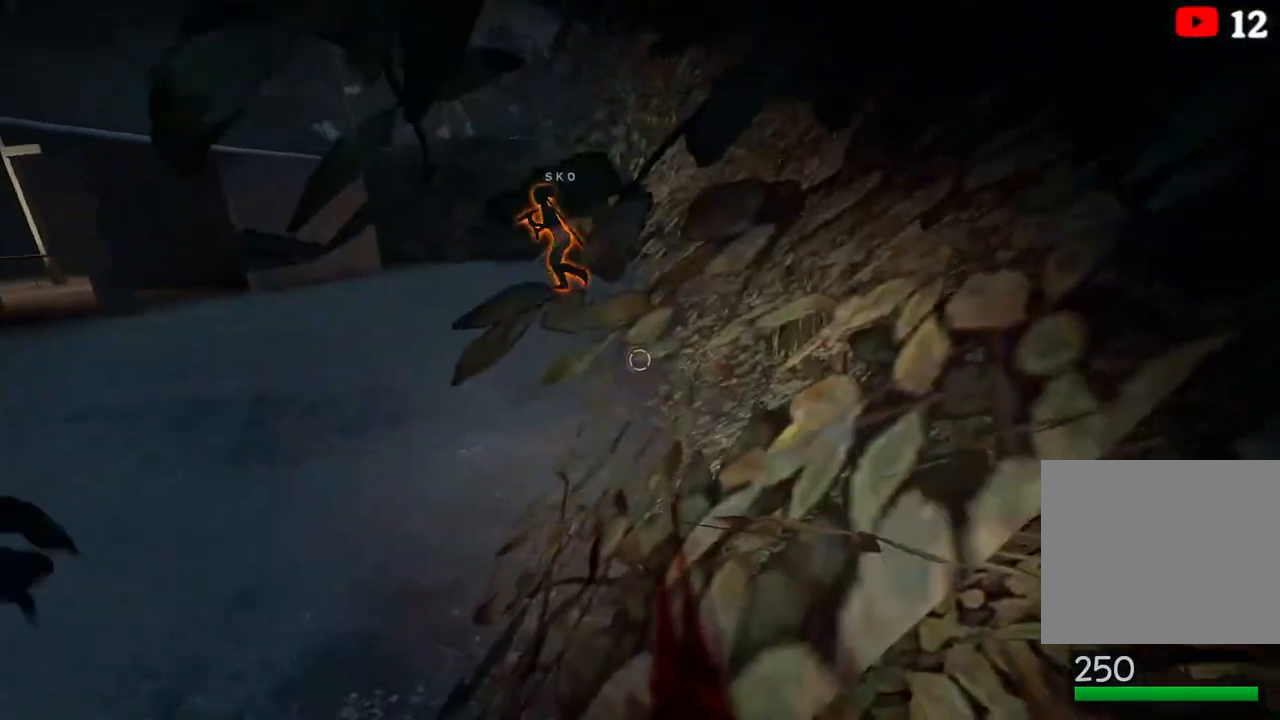
{"keys": ["ctrl", "d", "s"], "events": [[100, "s", "down"], [167, "d", "down"]]}
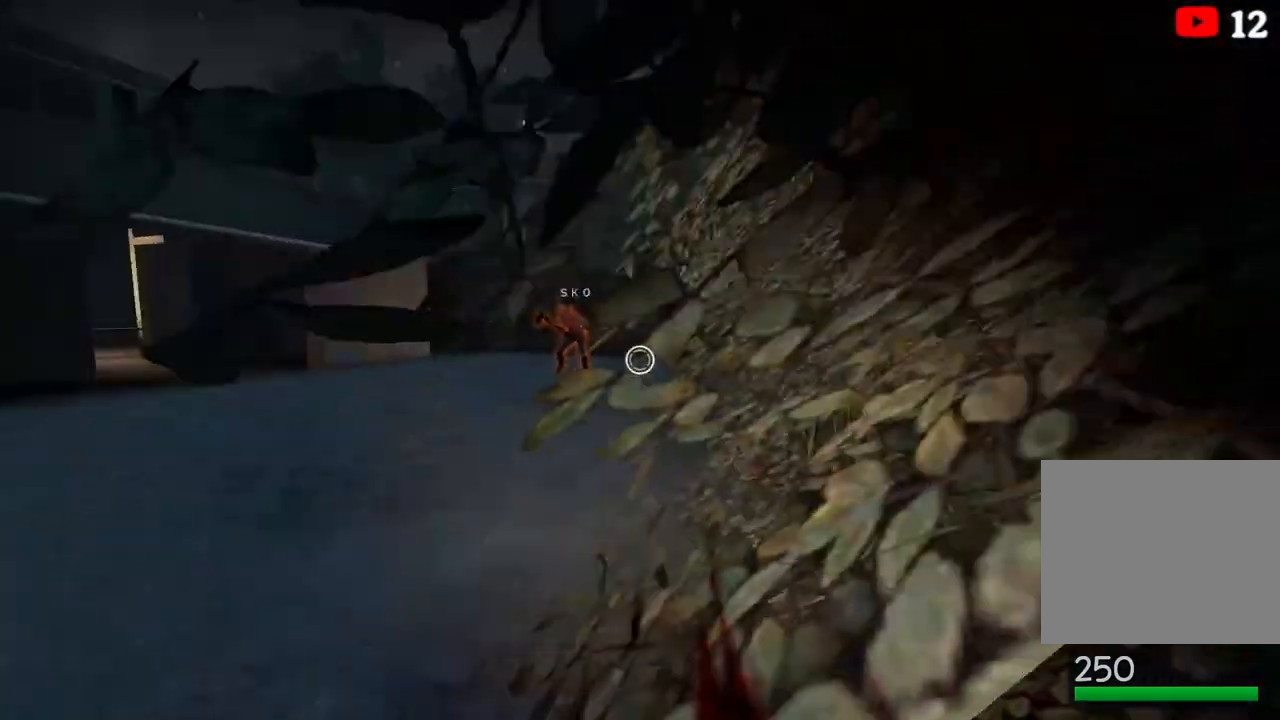
{"keys": ["ctrl", "s"], "events": [[417, "d", "up"]]}
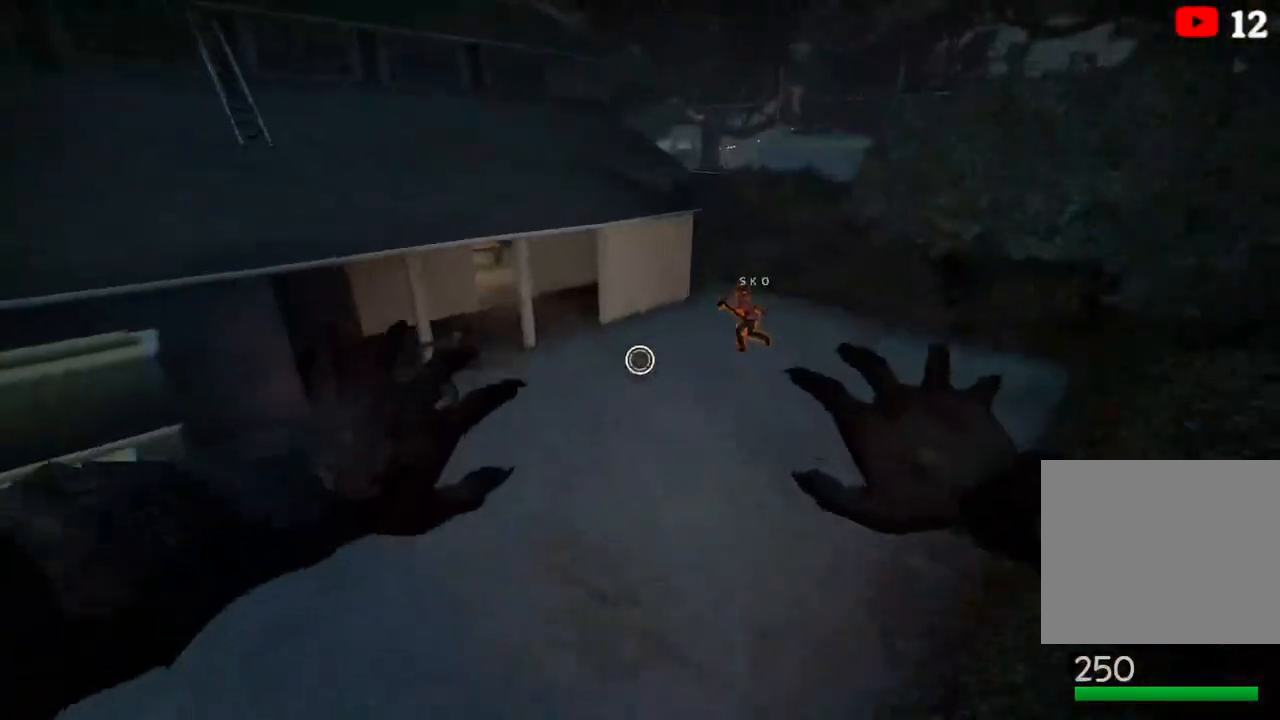
{"keys": ["ctrl", "d", "s"], "events": [[50, "d", "down"], [383, "d", "up"], [467, "d", "down"]]}
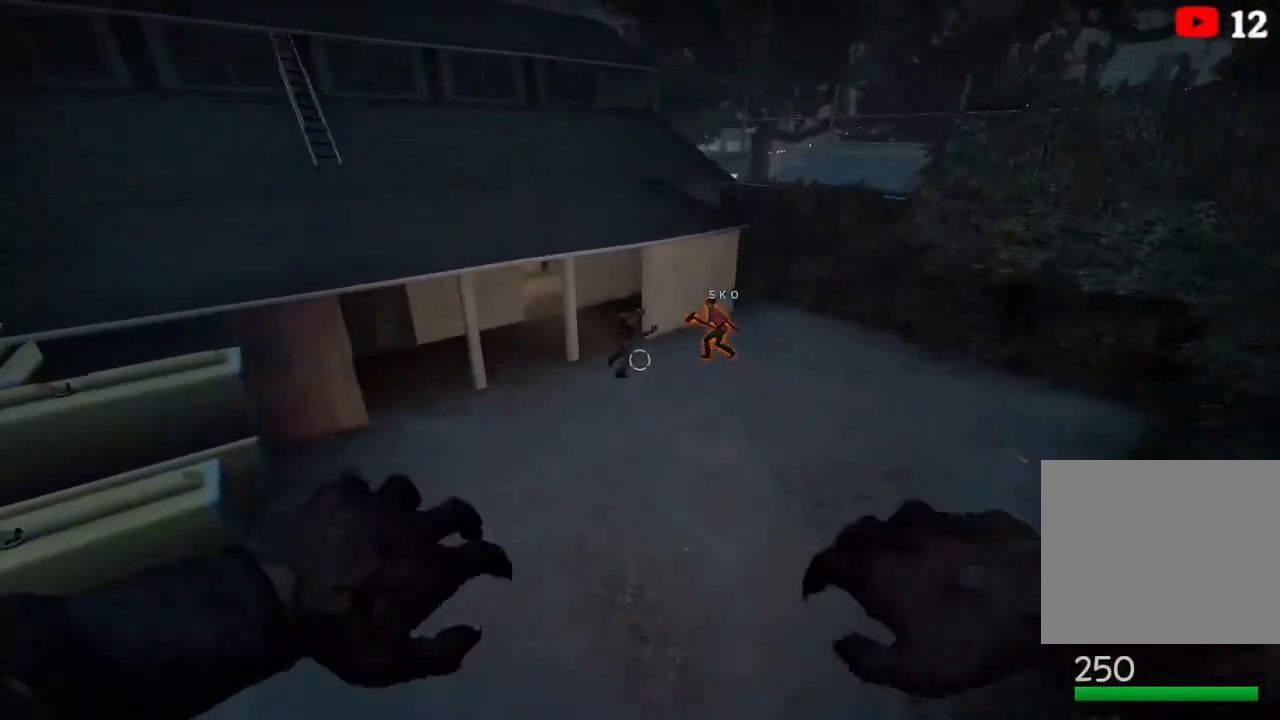
{"keys": ["ctrl"], "events": [[267, "d", "up"], [400, "s", "up"]]}
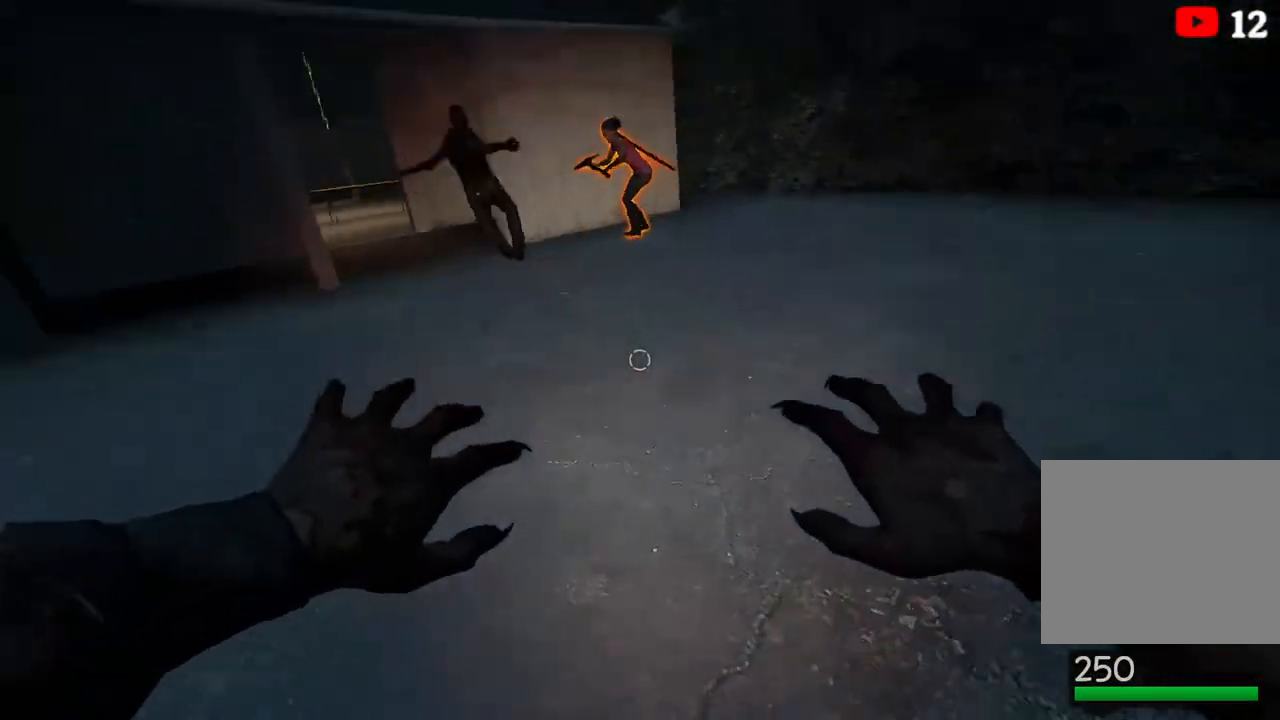
{"keys": ["ctrl", "d", "s"], "events": [[150, "s", "down"], [183, "d", "down"], [233, "s", "up"], [417, "s", "down"]]}
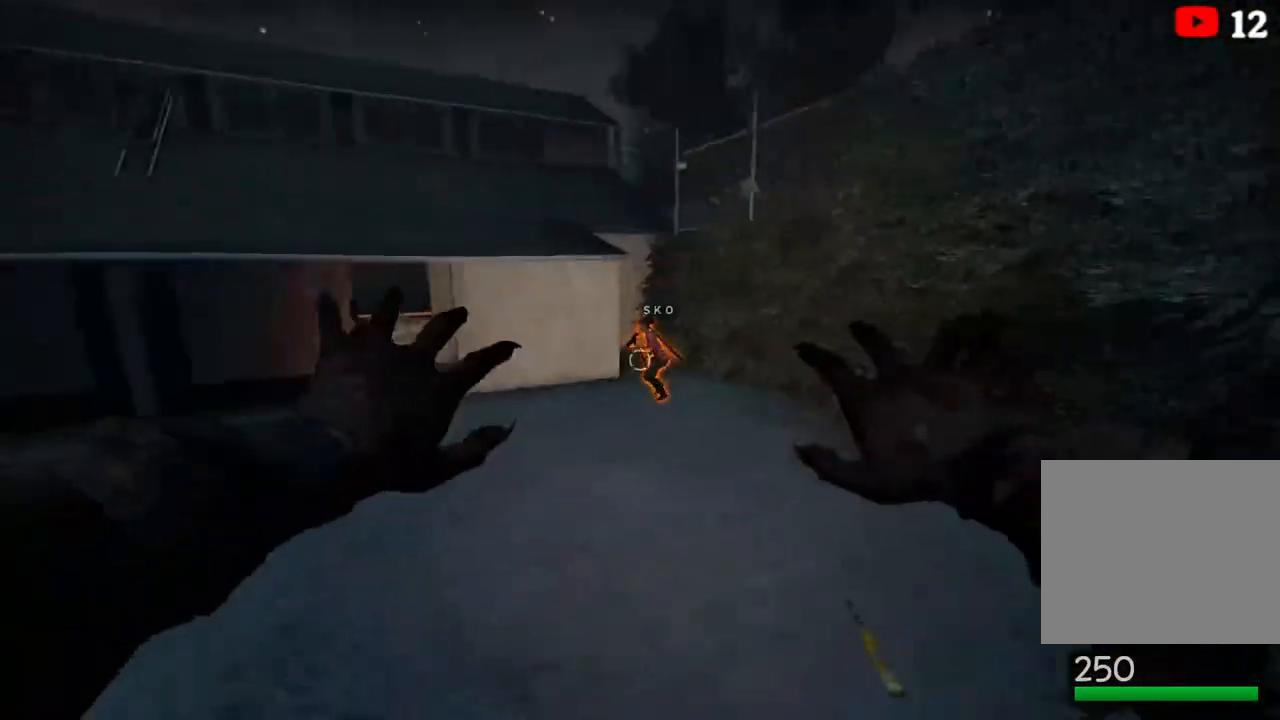
{"keys": ["ctrl"], "events": [[333, "d", "up"], [417, "s", "up"]]}
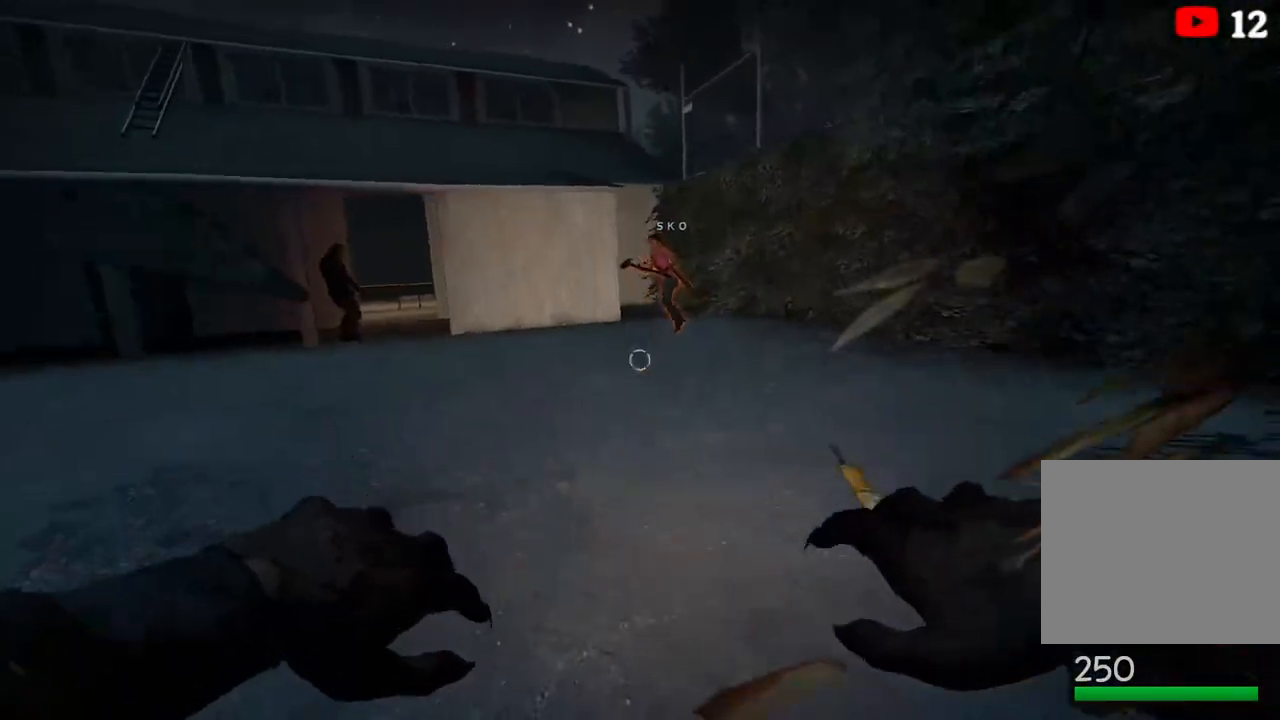
{"keys": ["ctrl", "d"], "events": [[233, "d", "down"]]}
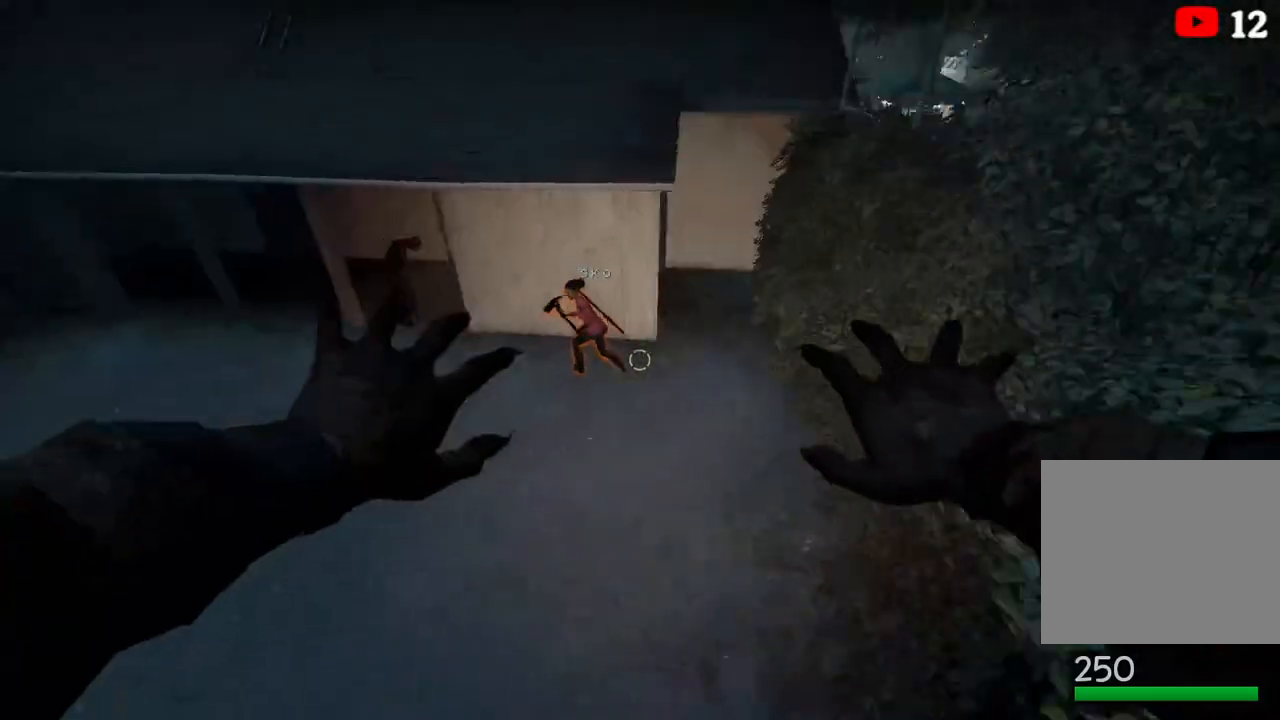
{"keys": ["a", "ctrl", "s"], "events": [[100, "s", "down"], [150, "d", "up"], [233, "a", "down"]]}
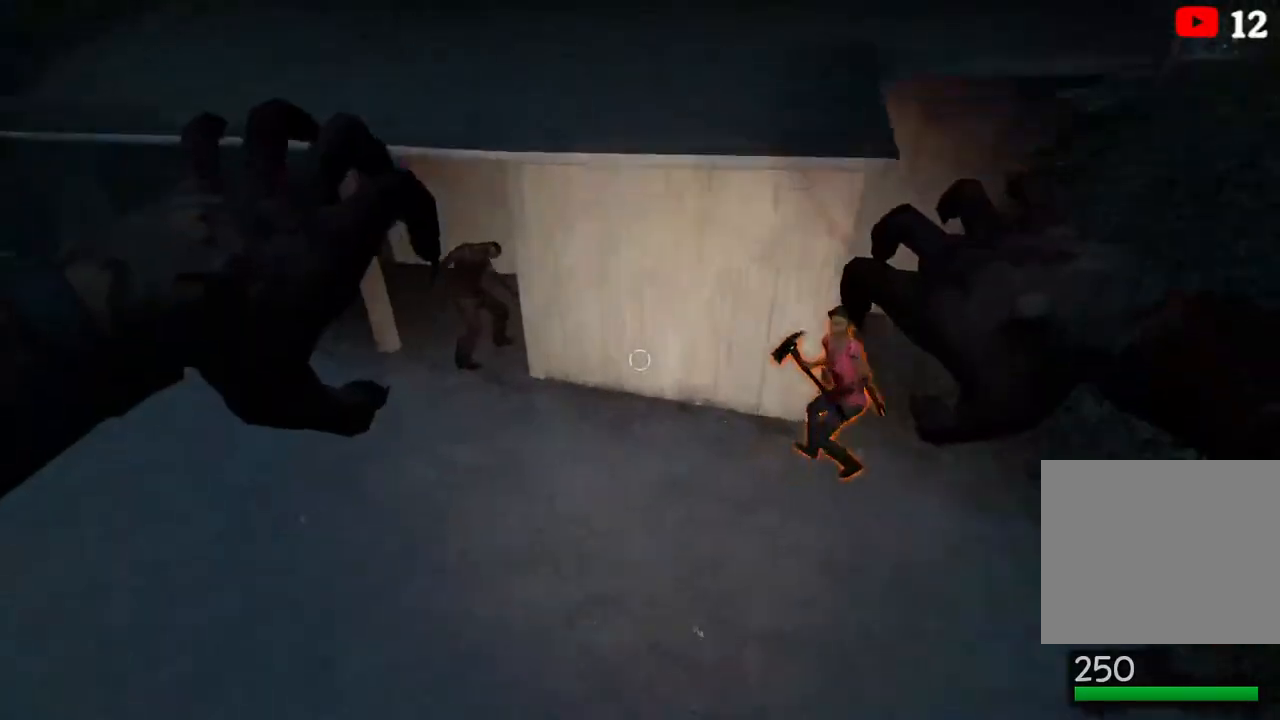
{"keys": ["ctrl", "d"], "events": [[133, "a", "up"], [167, "d", "down"], [250, "d", "up"], [367, "s", "up"], [467, "d", "down"]]}
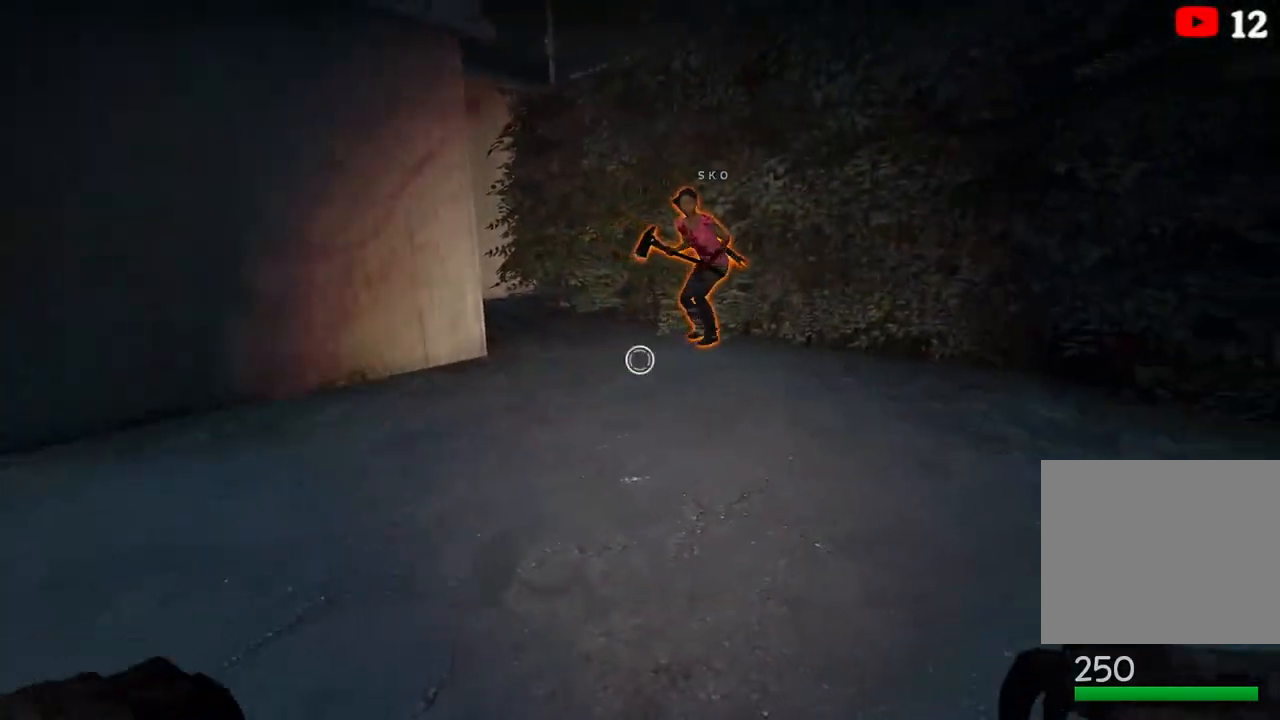
{"keys": ["ctrl", "d", "w"], "events": [[383, "w", "down"]]}
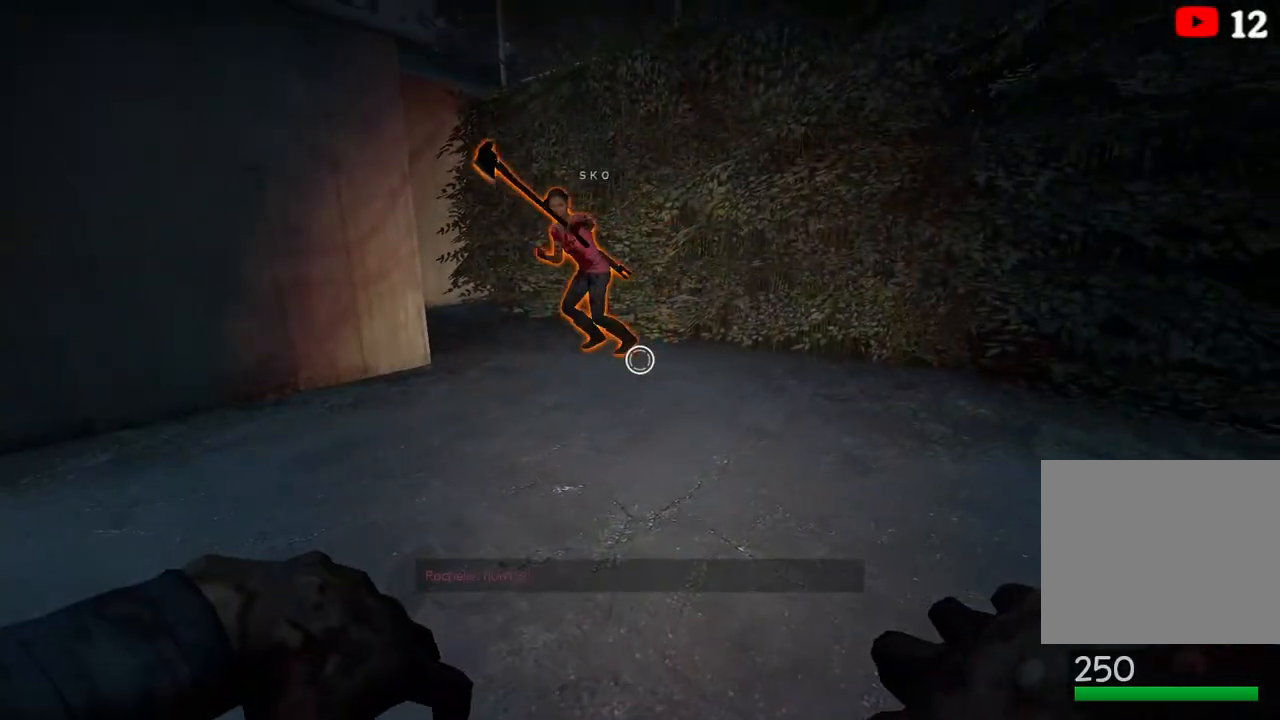
{"keys": ["ctrl"], "events": [[67, "d", "up"], [67, "w", "up"]]}
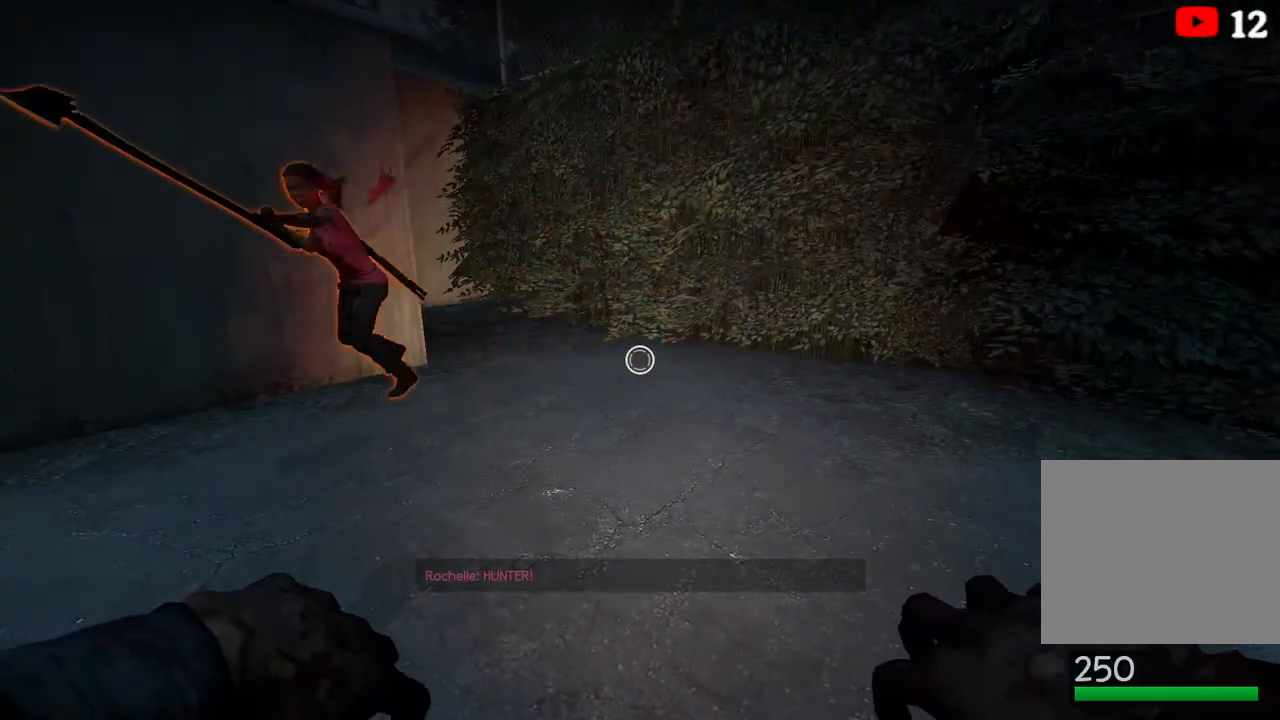
{"keys": ["ctrl"], "events": []}
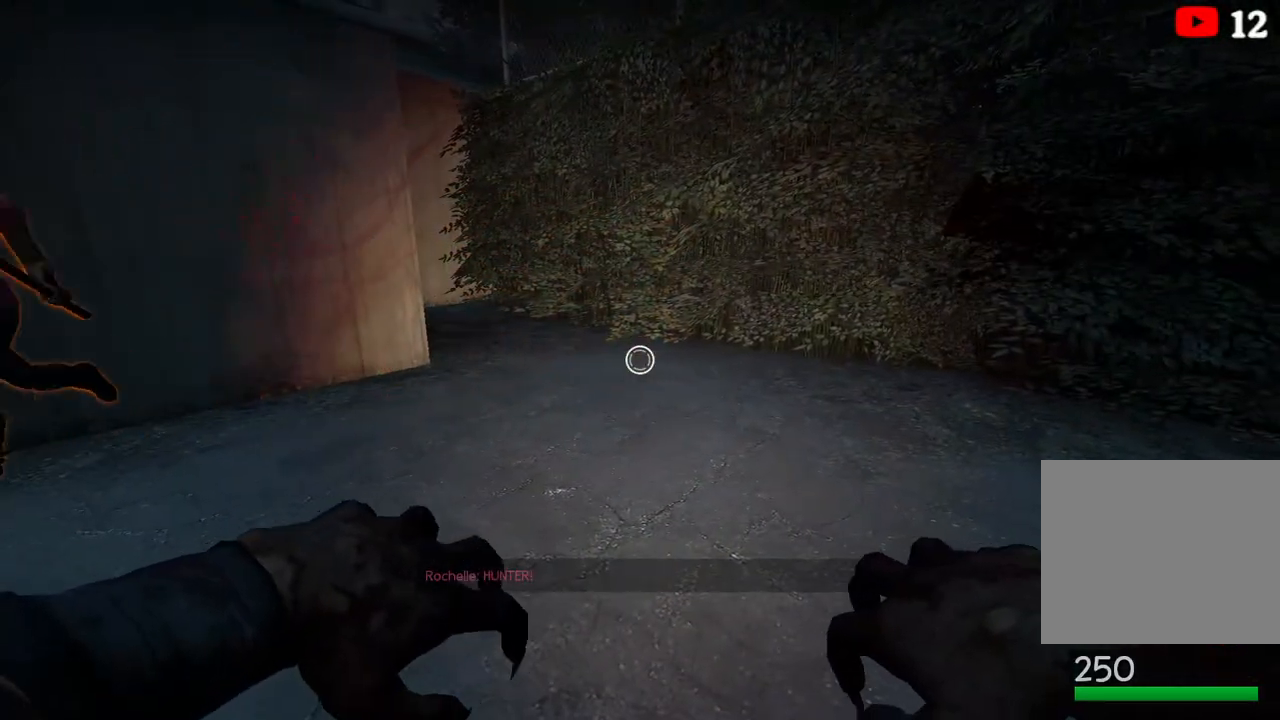
{"keys": ["ctrl"], "events": []}
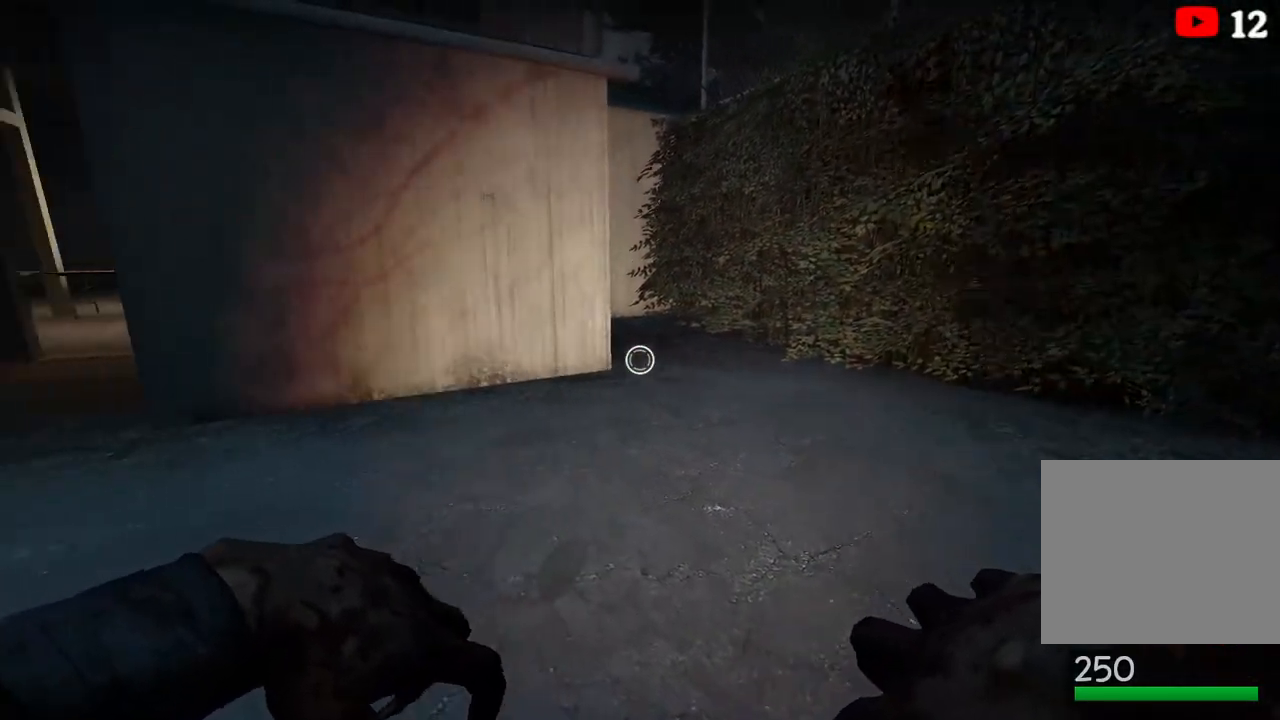
{"keys": ["ctrl"], "events": []}
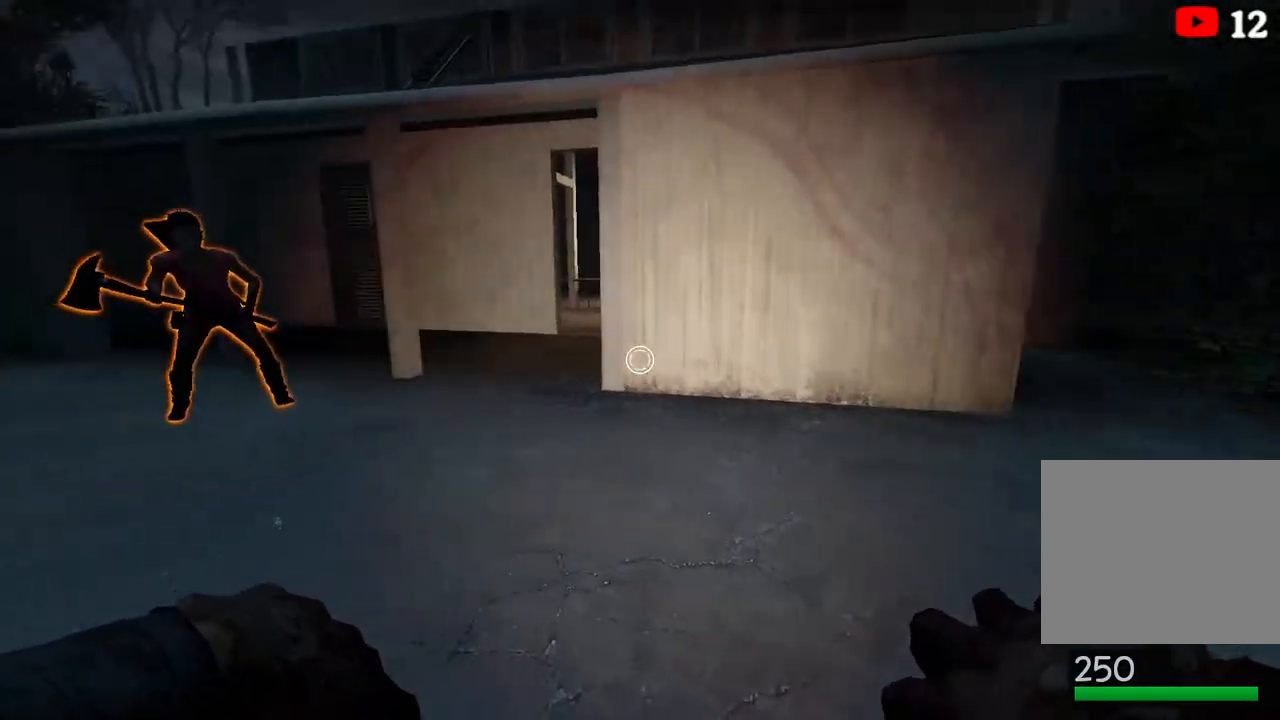
{"keys": ["ctrl", "s"], "events": [[150, "a", "down"], [333, "s", "down"], [350, "a", "up"]]}
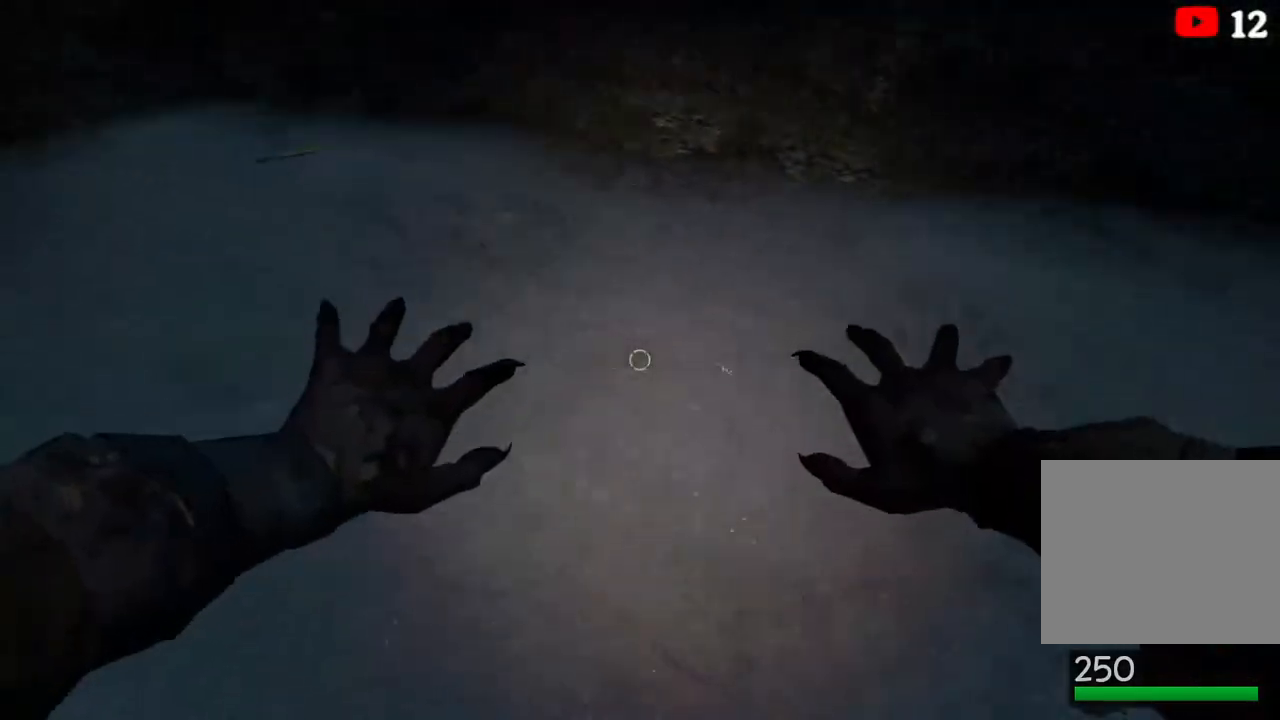
{"keys": ["ctrl", "s"], "events": []}
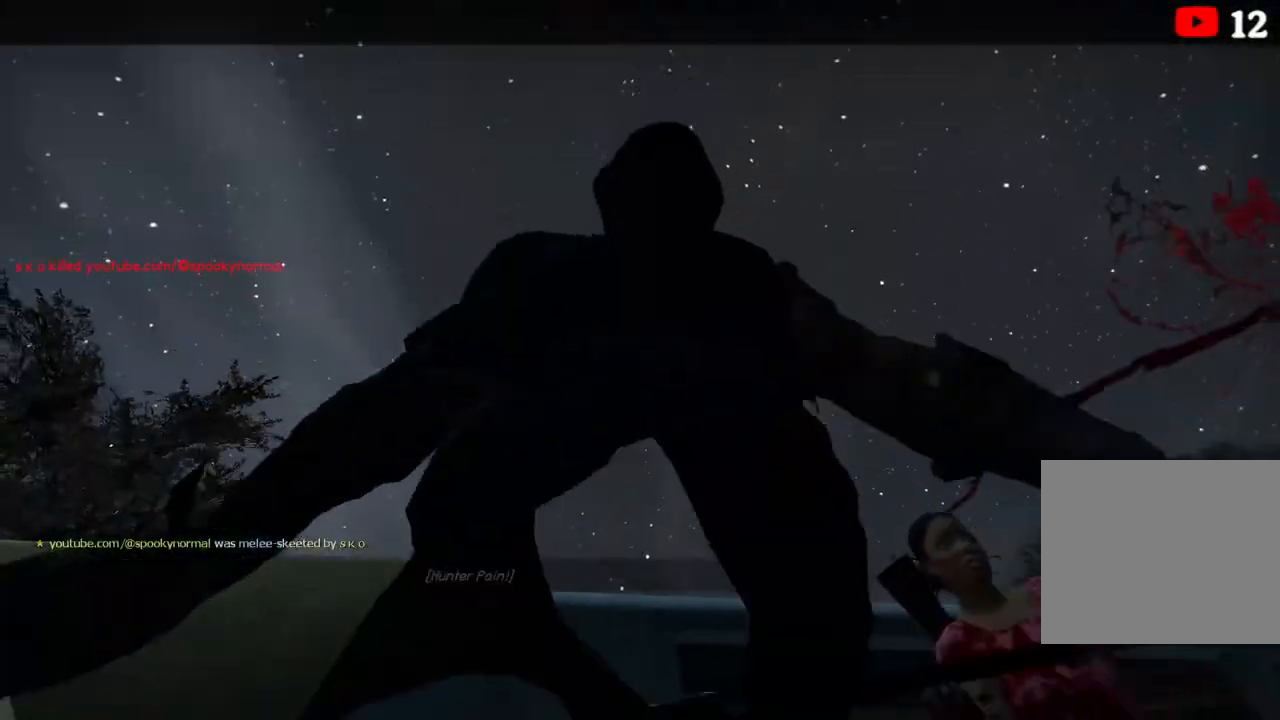
{"keys": [], "events": [[317, "s", "up"], [367, "ctrl", "up"]]}